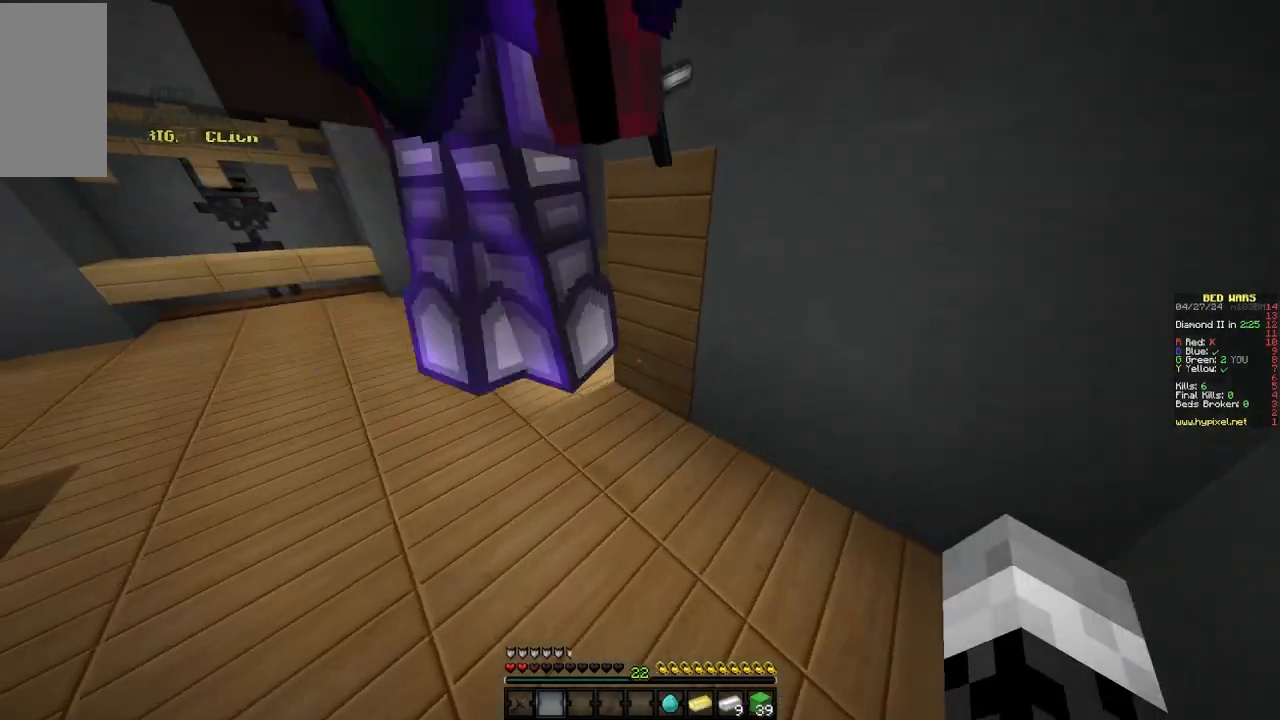
Gameplay with keyboard and mouse; each line is a JSON object with the keys and mouse buttons held at the frame after it. "events" lists presses ("down") and releases ("up") of "a", "d", "s", "w", "mouse_left" and "mouse_right" between this image and that frame as [ms after this image, input, new state], when the widget could be followed in between. "mouse_left", "mouse_right" = the "left", "right" buttons of the "mouse" list. No other keys are recorded. Fast repeated clicks can show as one long hold. Mouse movement is not recorded.
{"keys": ["w"], "mouse": [], "events": [[183, "a", "up"]]}
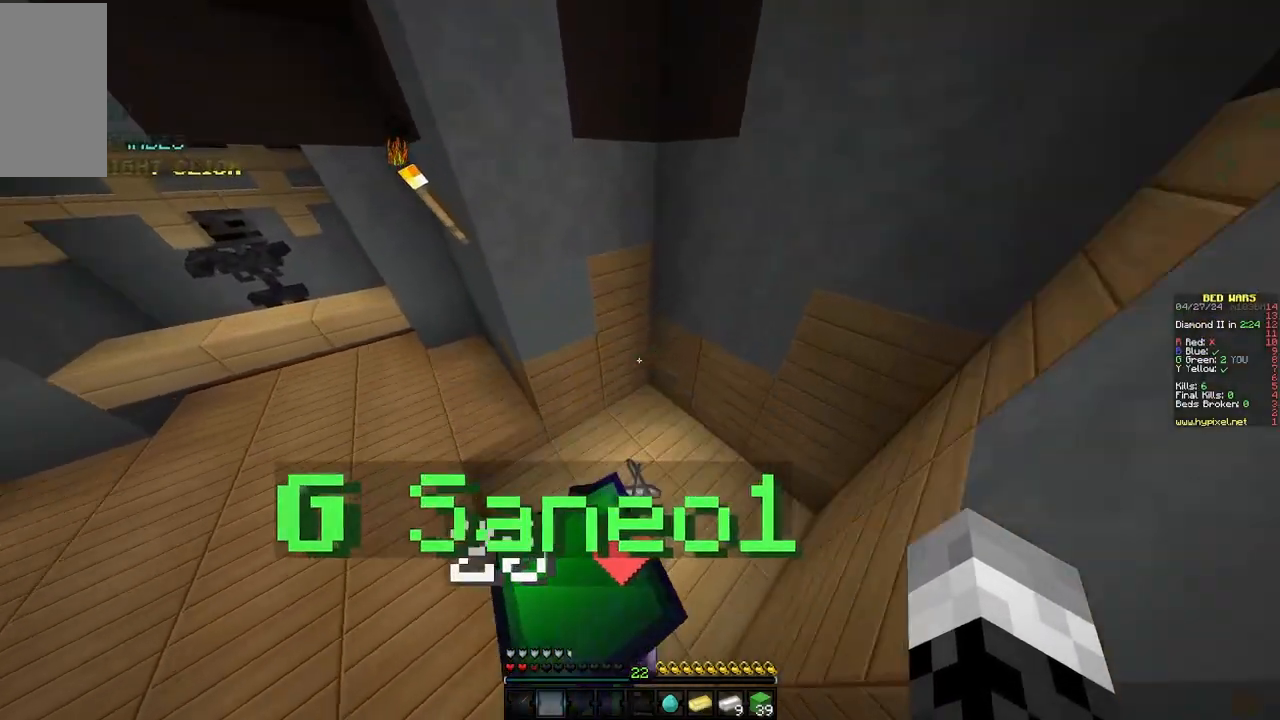
{"keys": ["a", "w"], "mouse": [], "events": [[17, "w", "up"], [83, "a", "down"], [183, "w", "down"]]}
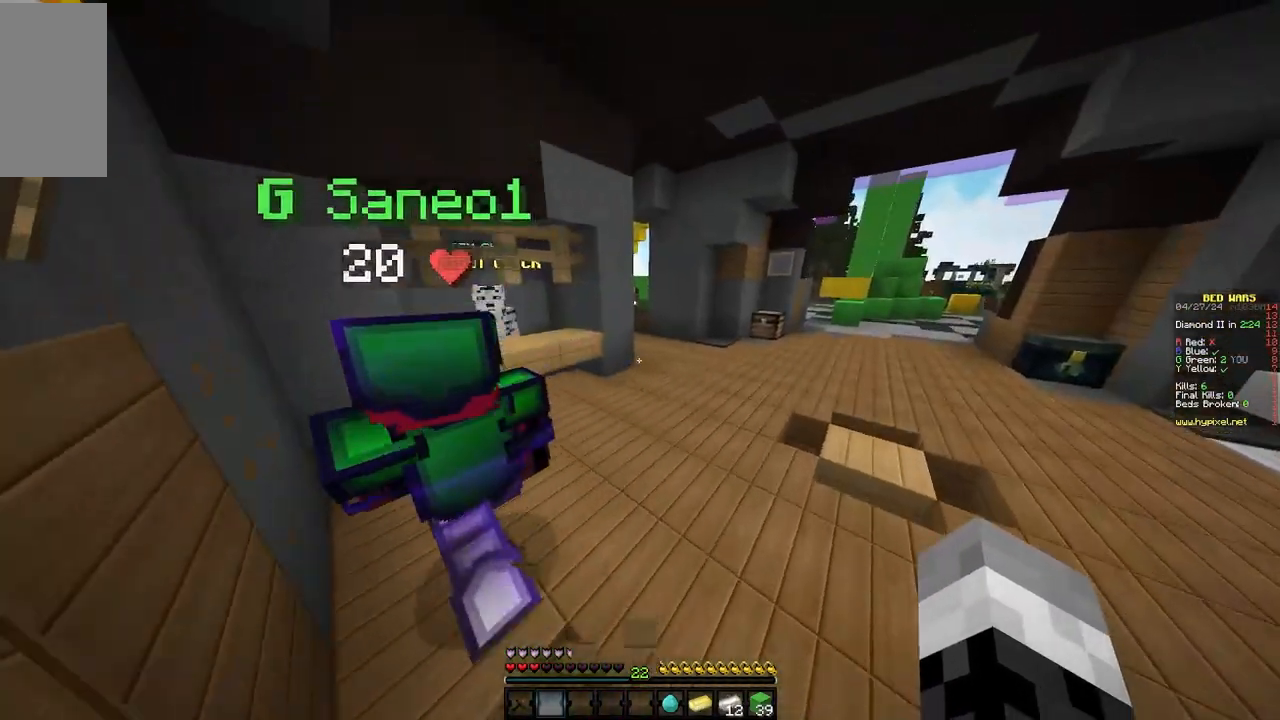
{"keys": ["d", "w"], "mouse": [], "events": [[17, "a", "up"], [500, "d", "down"]]}
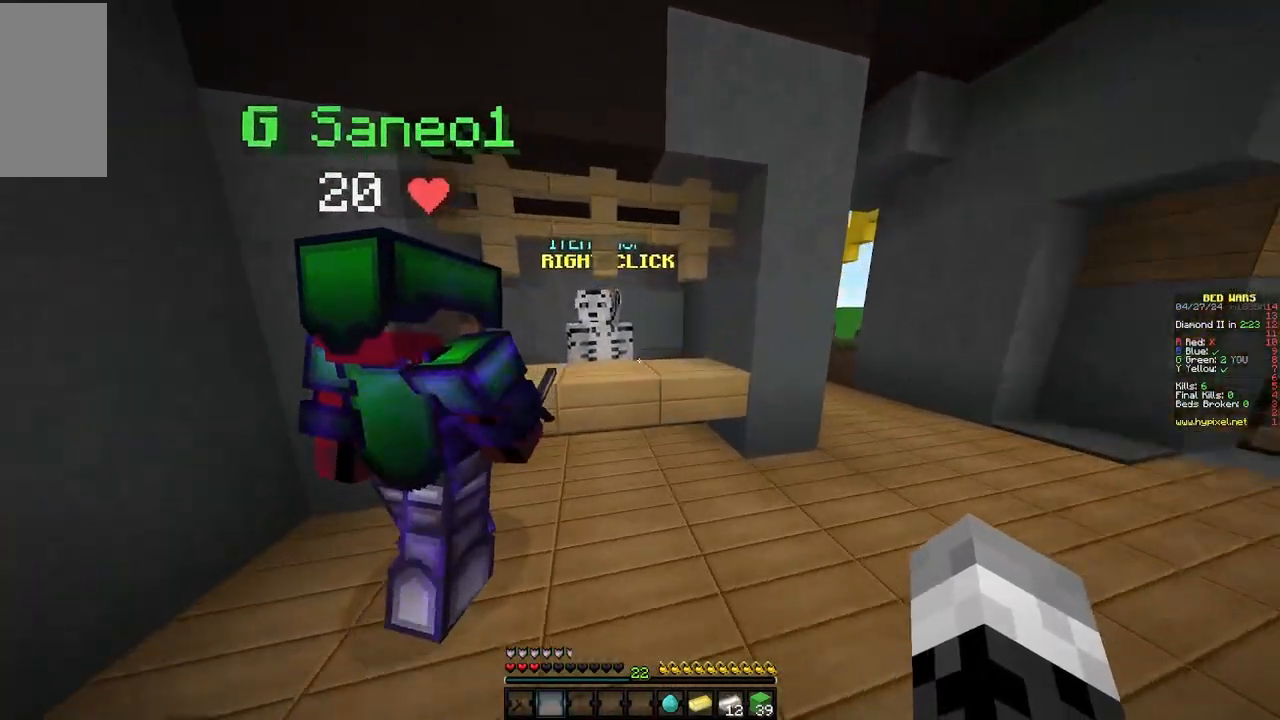
{"keys": [], "mouse": [], "events": [[167, "d", "up"], [233, "mouse_right", "down"], [233, "w", "up"], [367, "mouse_right", "up"]]}
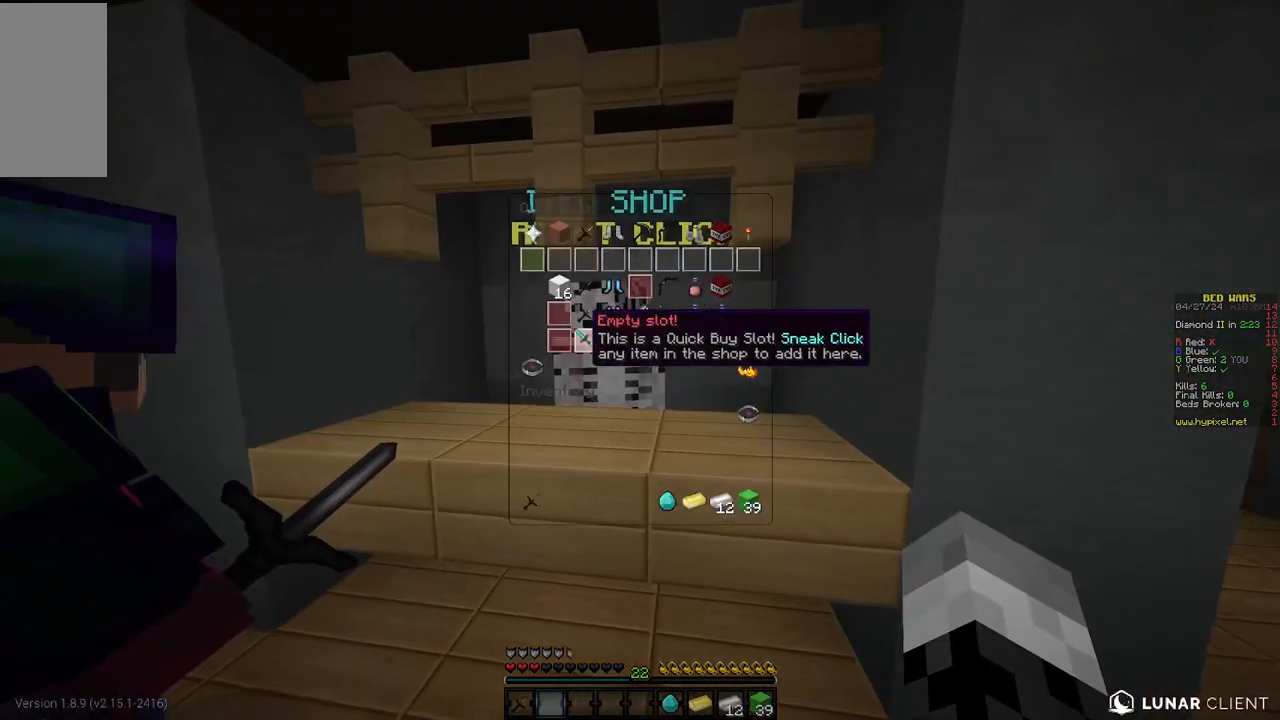
{"keys": [], "mouse": [], "events": []}
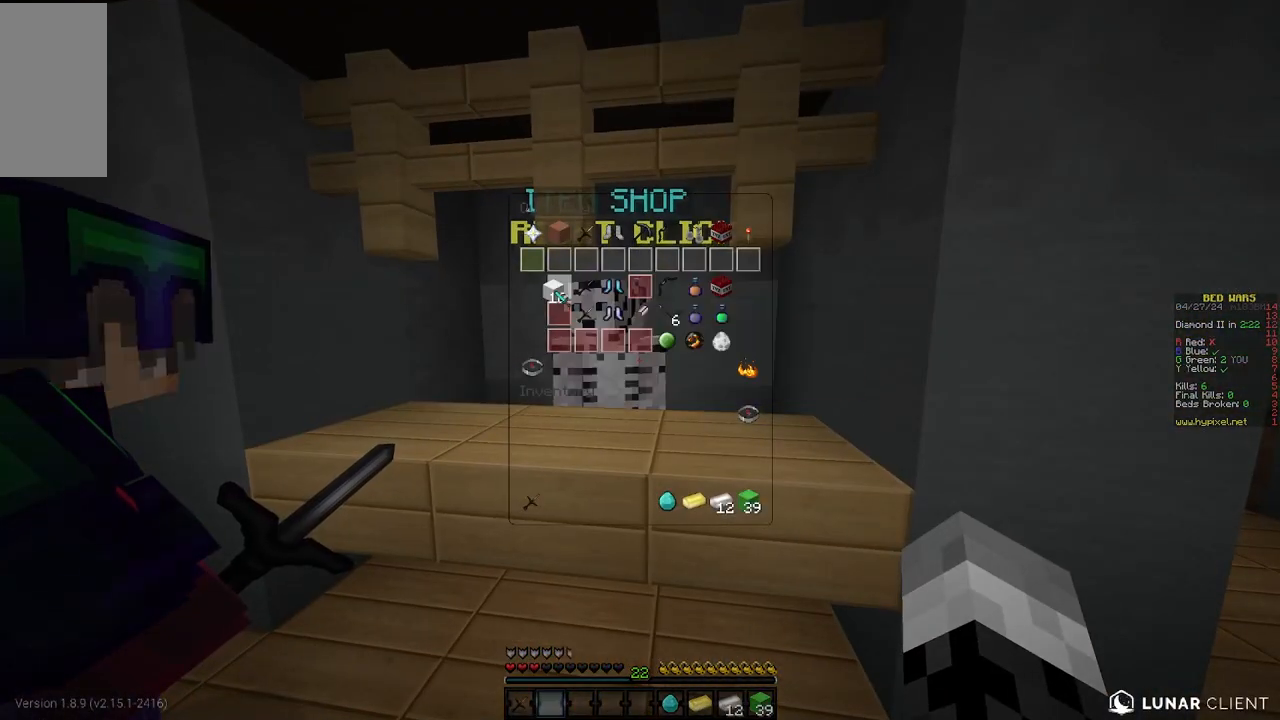
{"keys": [], "mouse": [], "events": []}
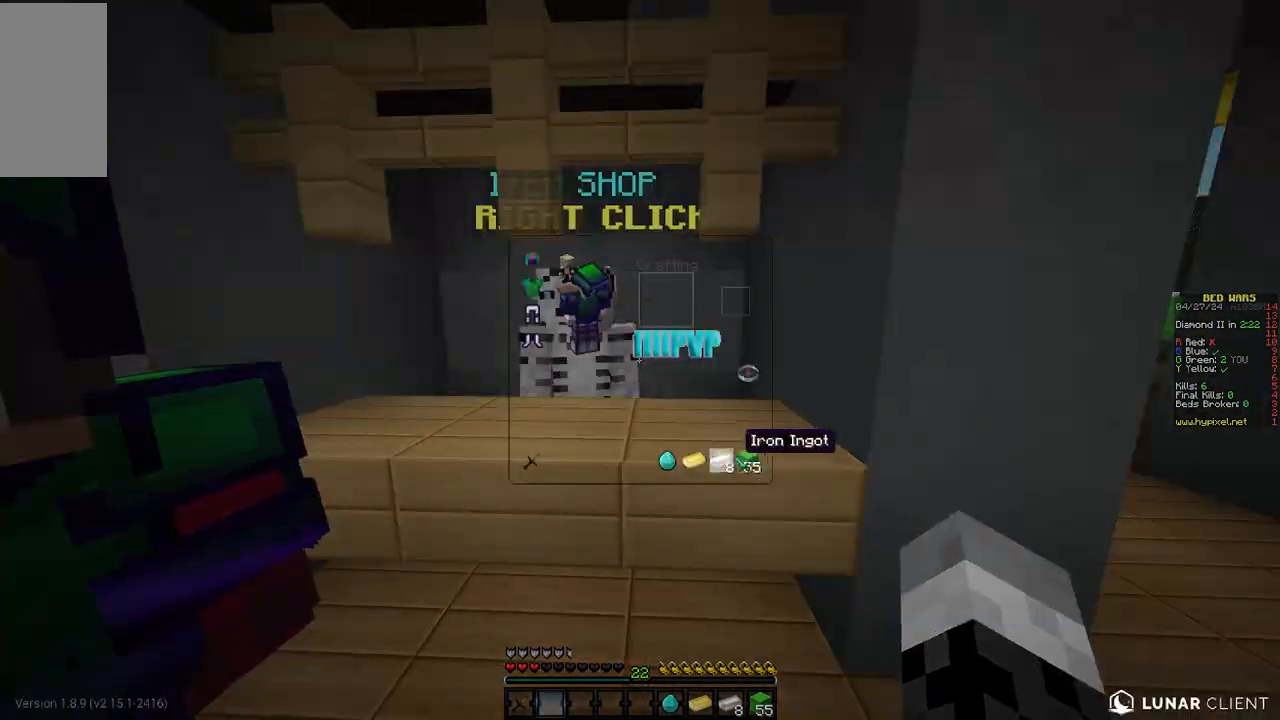
{"keys": [], "mouse": [], "events": []}
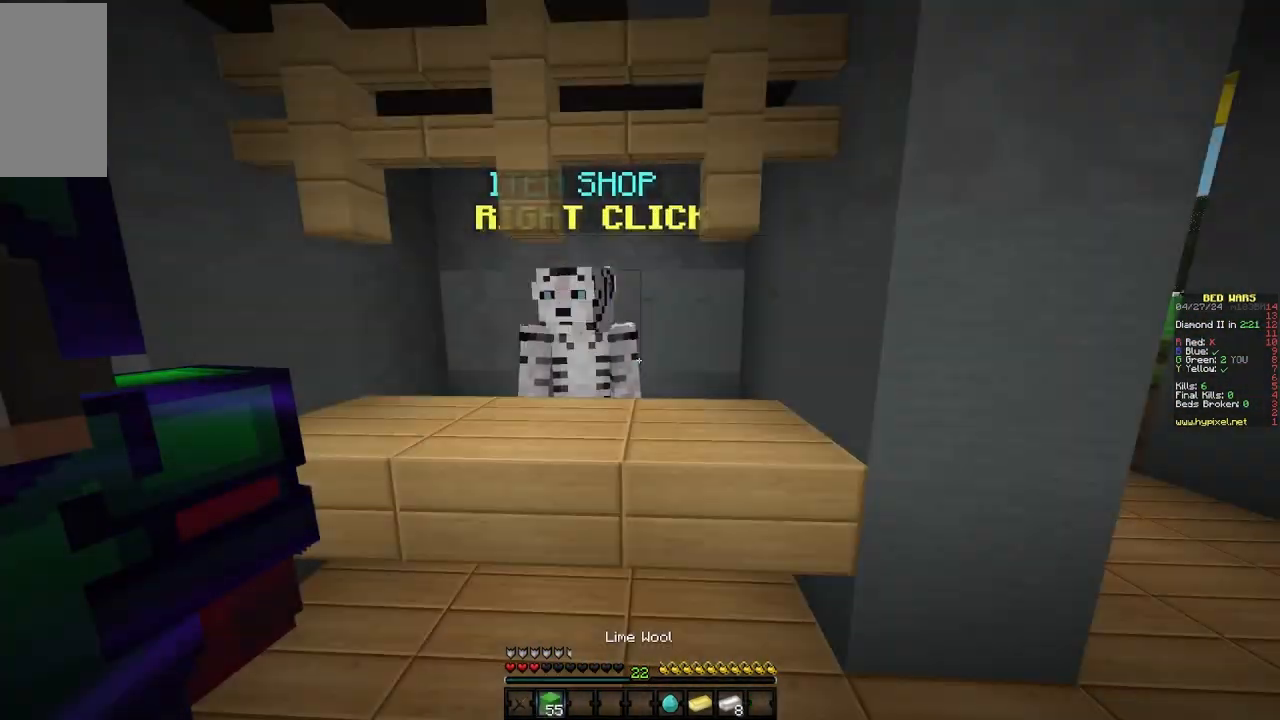
{"keys": ["w"], "mouse": ["left"], "events": [[100, "w", "down"], [433, "mouse_left", "down"]]}
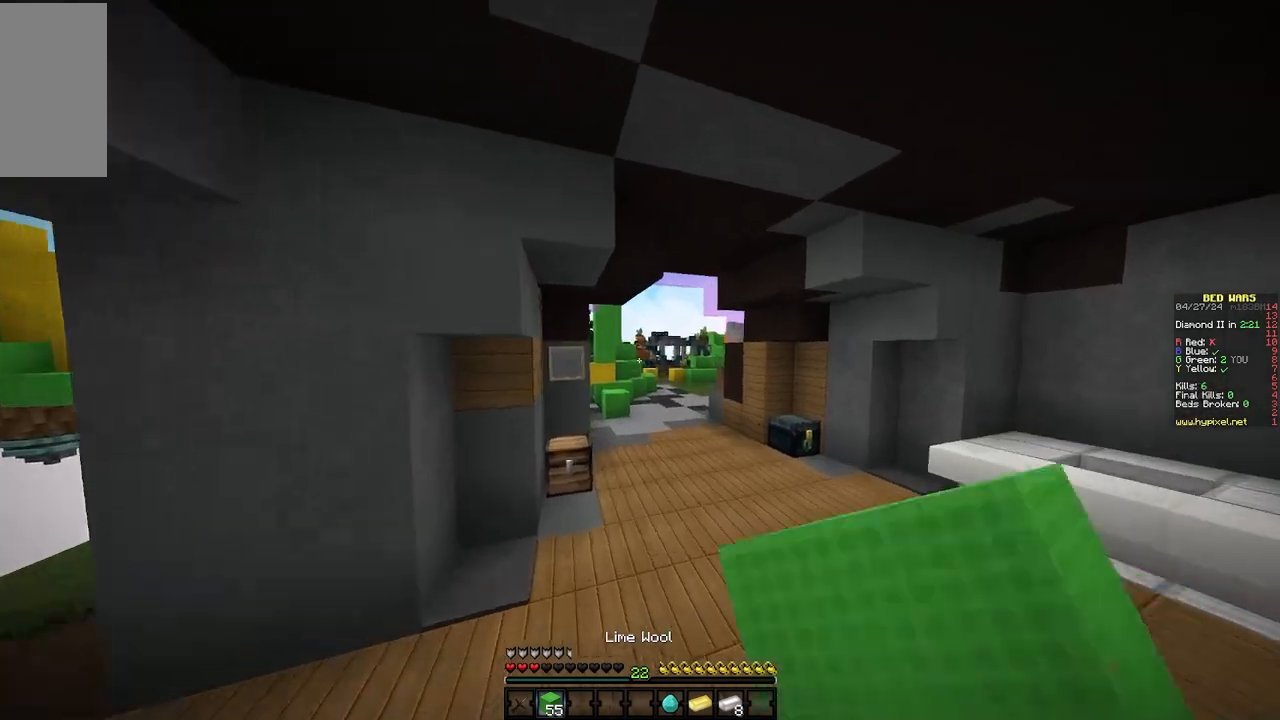
{"keys": ["w"], "mouse": [], "events": [[17, "mouse_left", "up"], [133, "mouse_left", "down"], [367, "d", "down"], [400, "mouse_left", "up"], [467, "d", "up"]]}
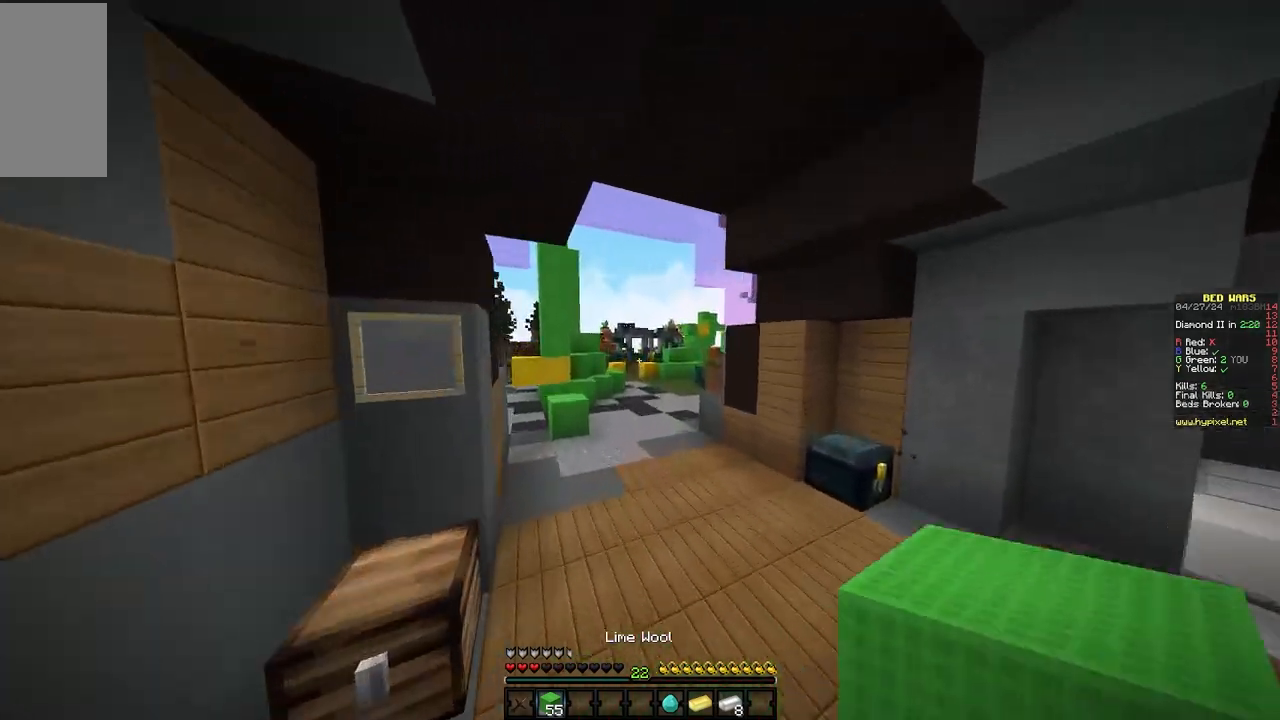
{"keys": ["d", "w"], "mouse": [], "events": [[350, "d", "down"]]}
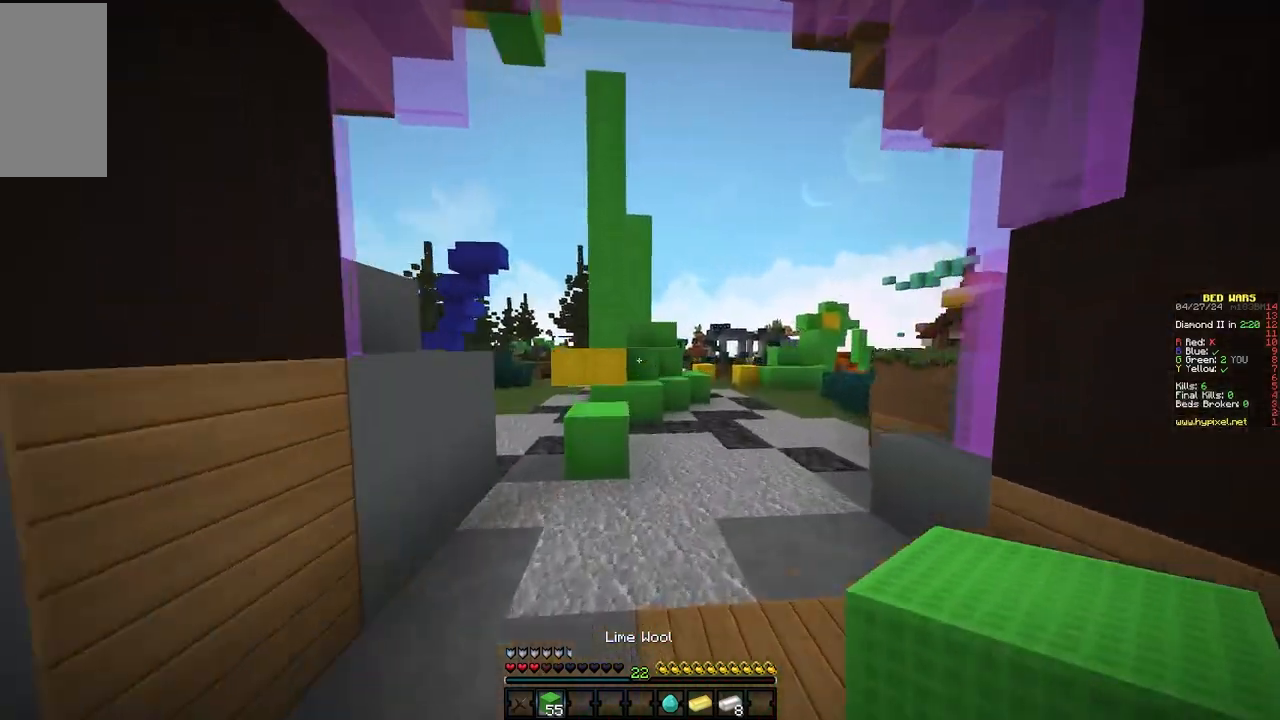
{"keys": ["d", "w"], "mouse": [], "events": []}
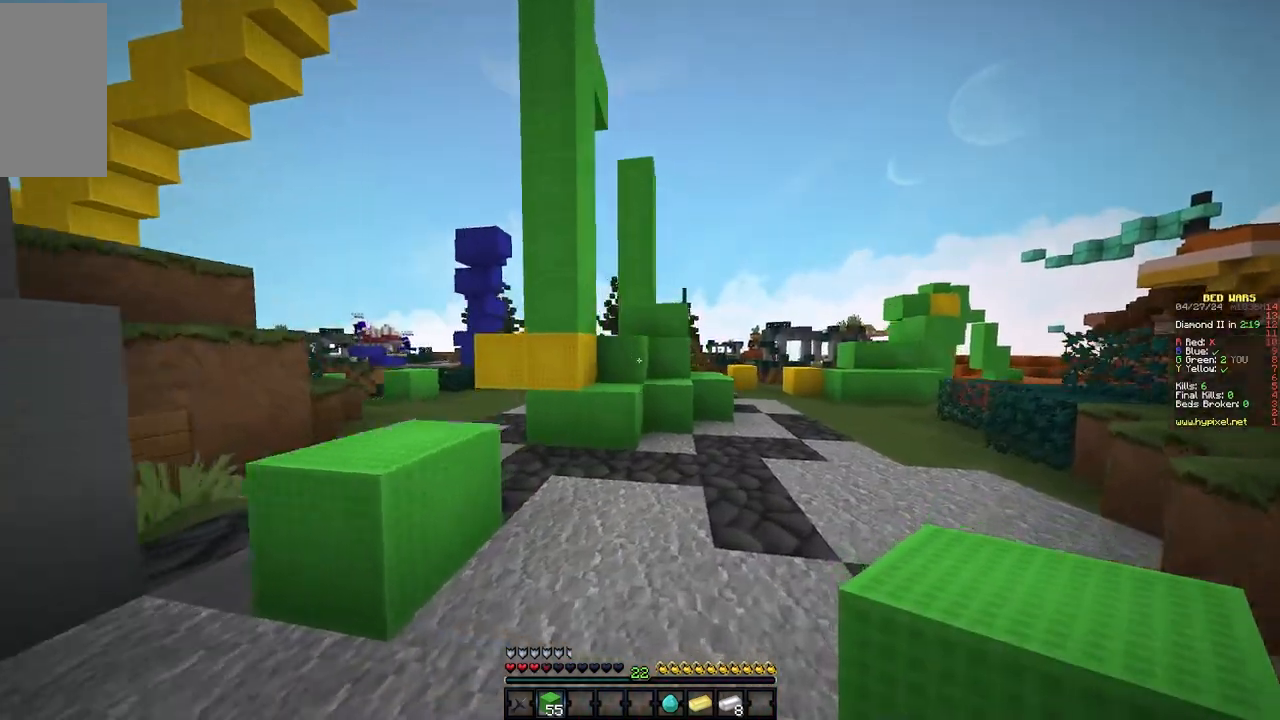
{"keys": ["d", "w"], "mouse": [], "events": []}
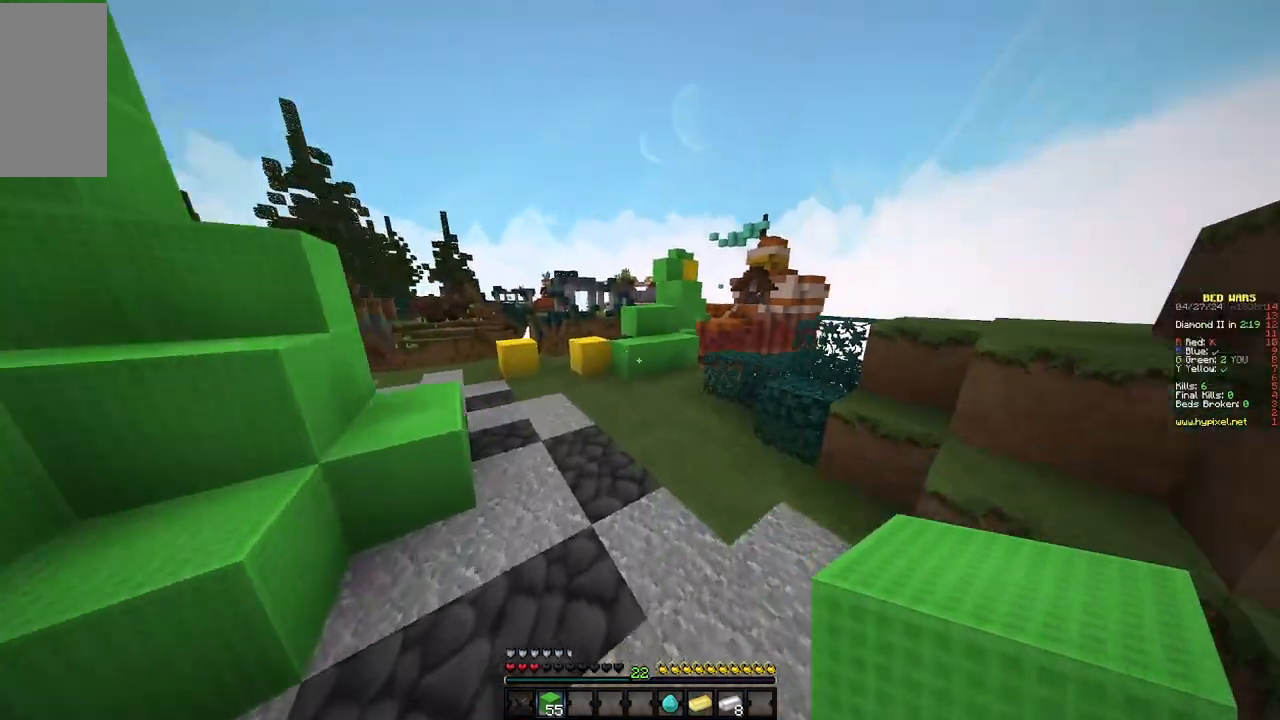
{"keys": ["w"], "mouse": [], "events": [[67, "d", "up"]]}
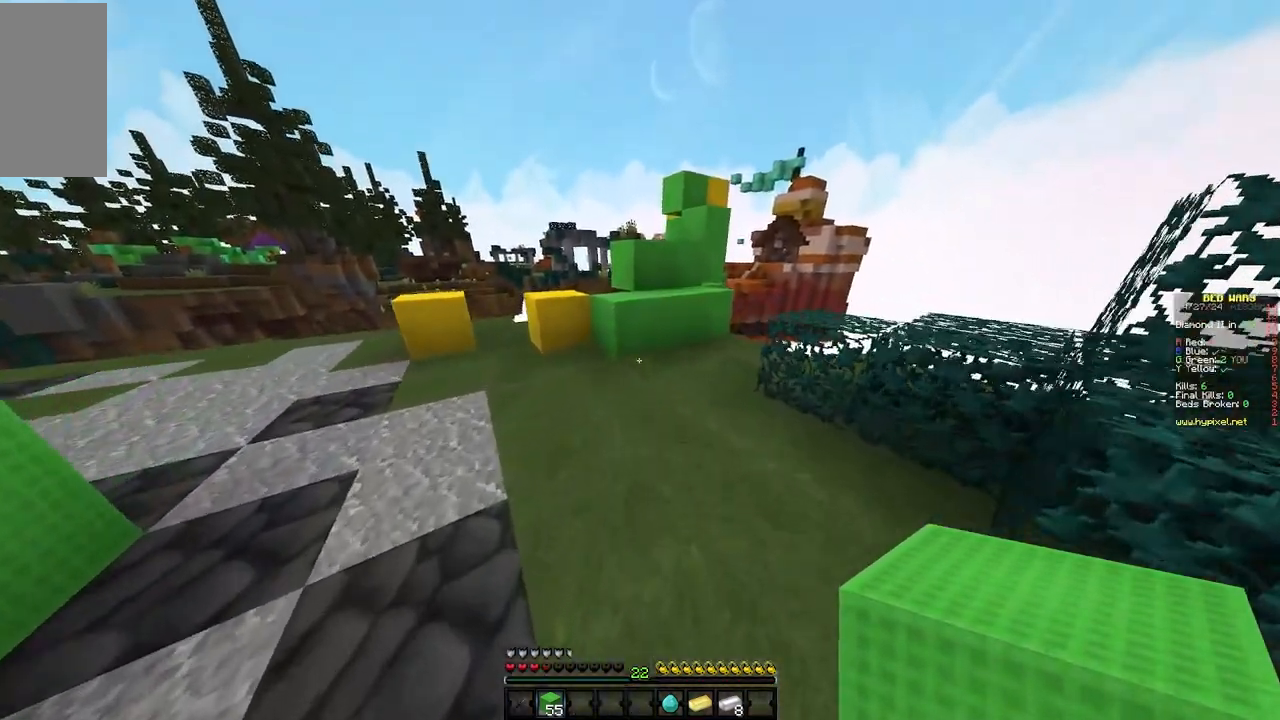
{"keys": ["w"], "mouse": [], "events": [[117, "mouse_right", "down"], [250, "mouse_right", "up"]]}
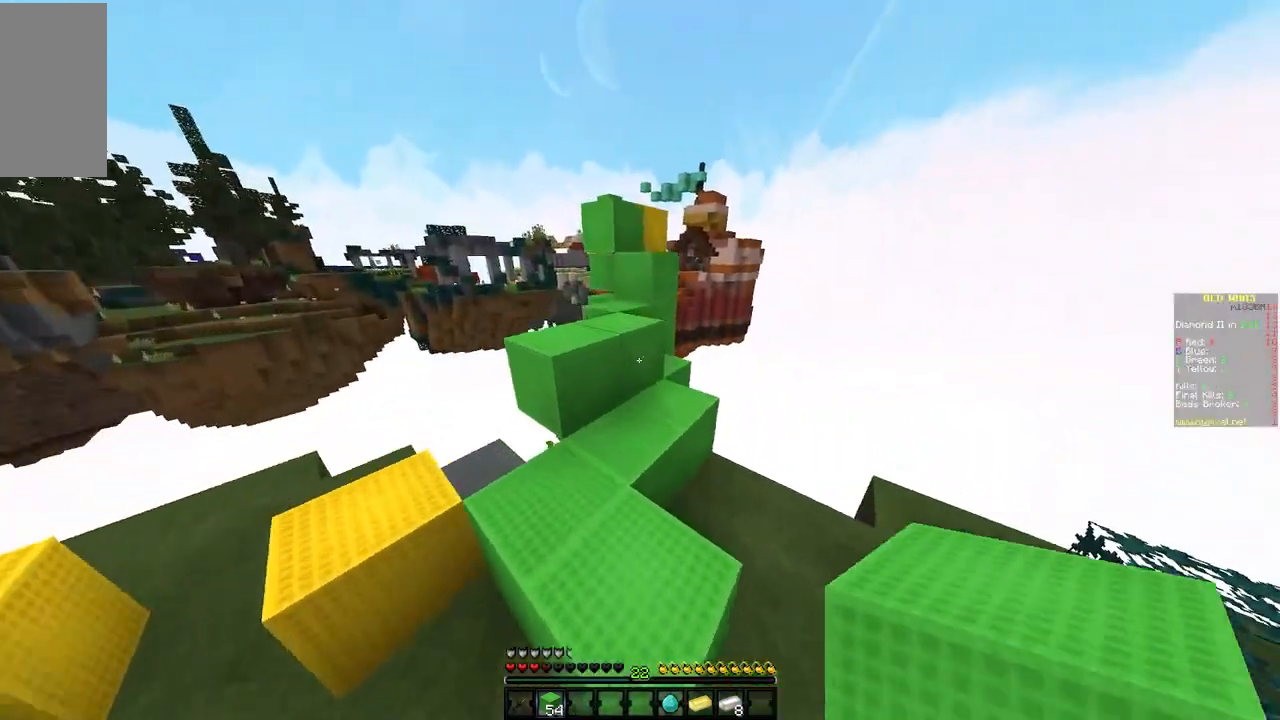
{"keys": ["s"], "mouse": ["right"], "events": [[333, "a", "down"], [350, "w", "up"], [417, "mouse_right", "down"], [450, "s", "down"], [500, "a", "up"]]}
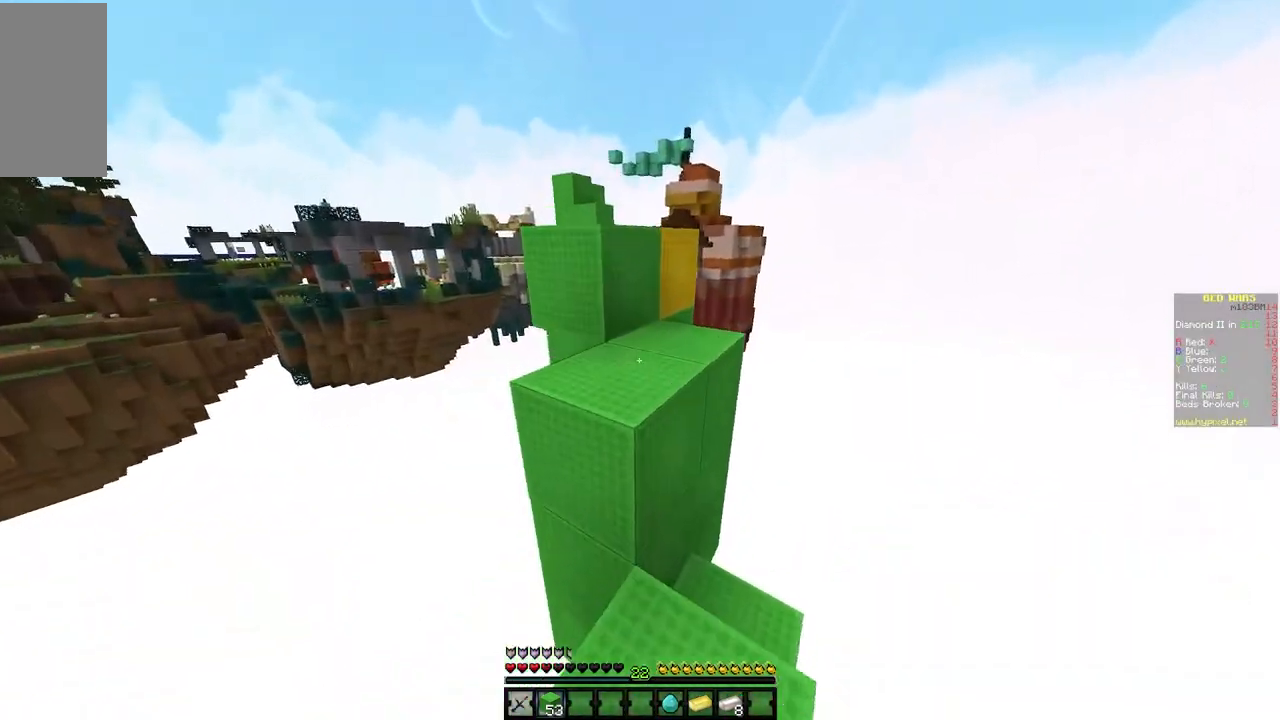
{"keys": ["w"], "mouse": [], "events": [[50, "mouse_right", "up"], [167, "s", "up"], [233, "w", "down"]]}
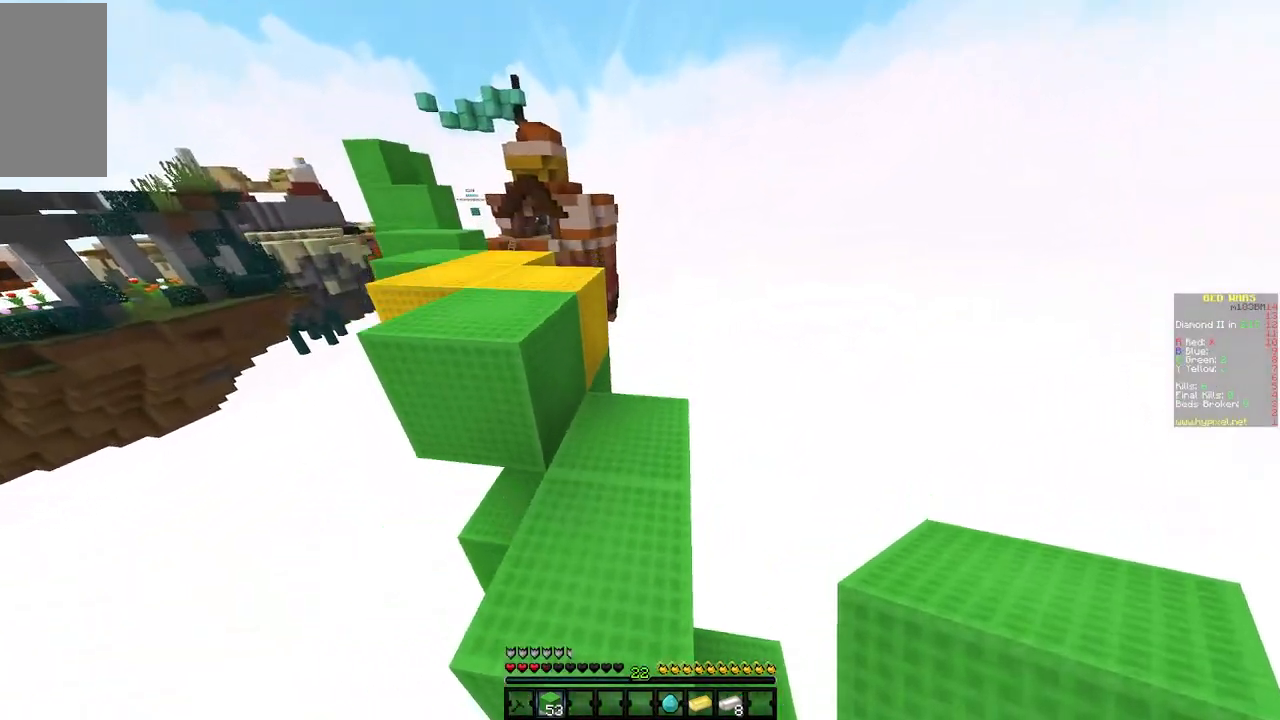
{"keys": ["a", "w"], "mouse": [], "events": [[17, "d", "down"], [167, "d", "up"], [417, "a", "down"]]}
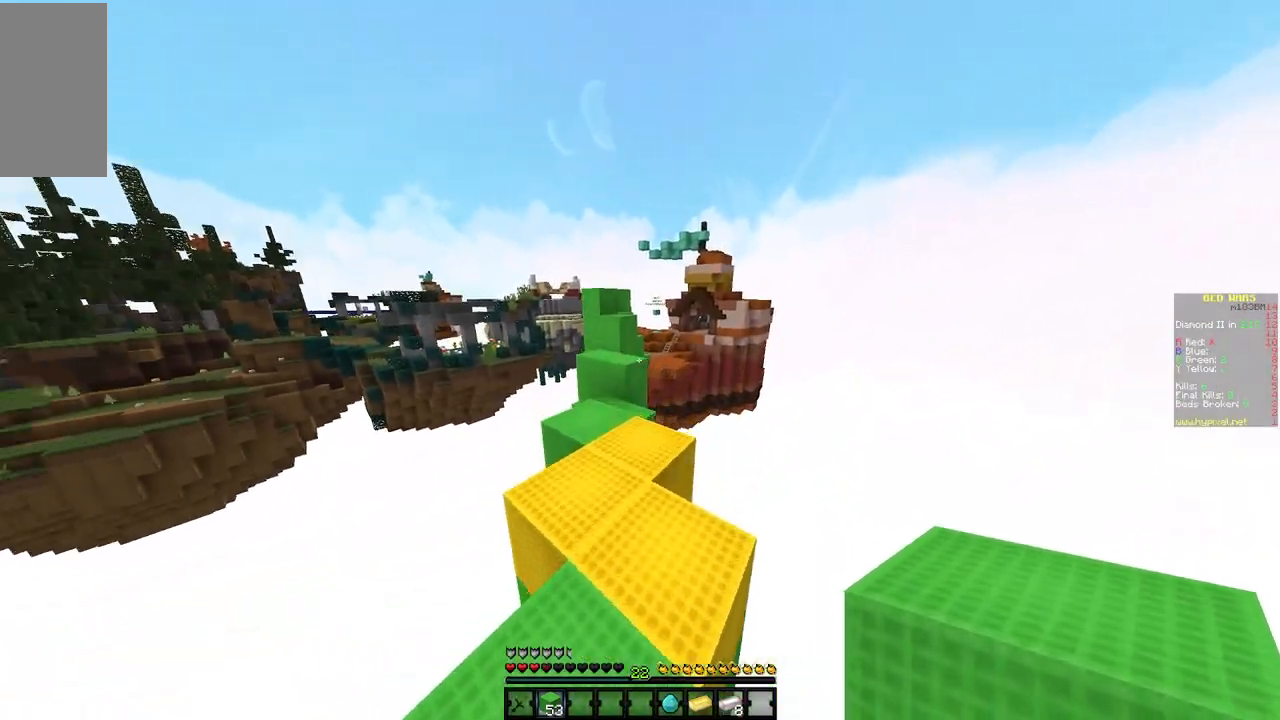
{"keys": ["w"], "mouse": [], "events": [[100, "a", "up"]]}
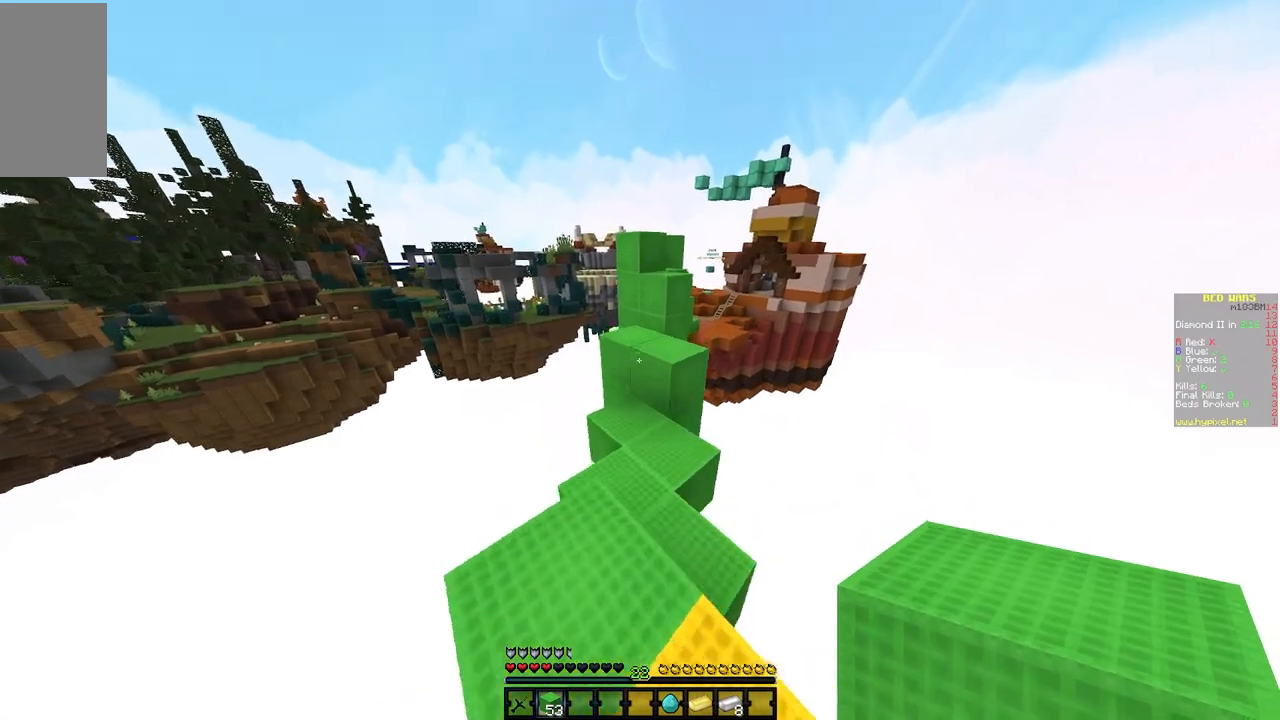
{"keys": ["w"], "mouse": [], "events": []}
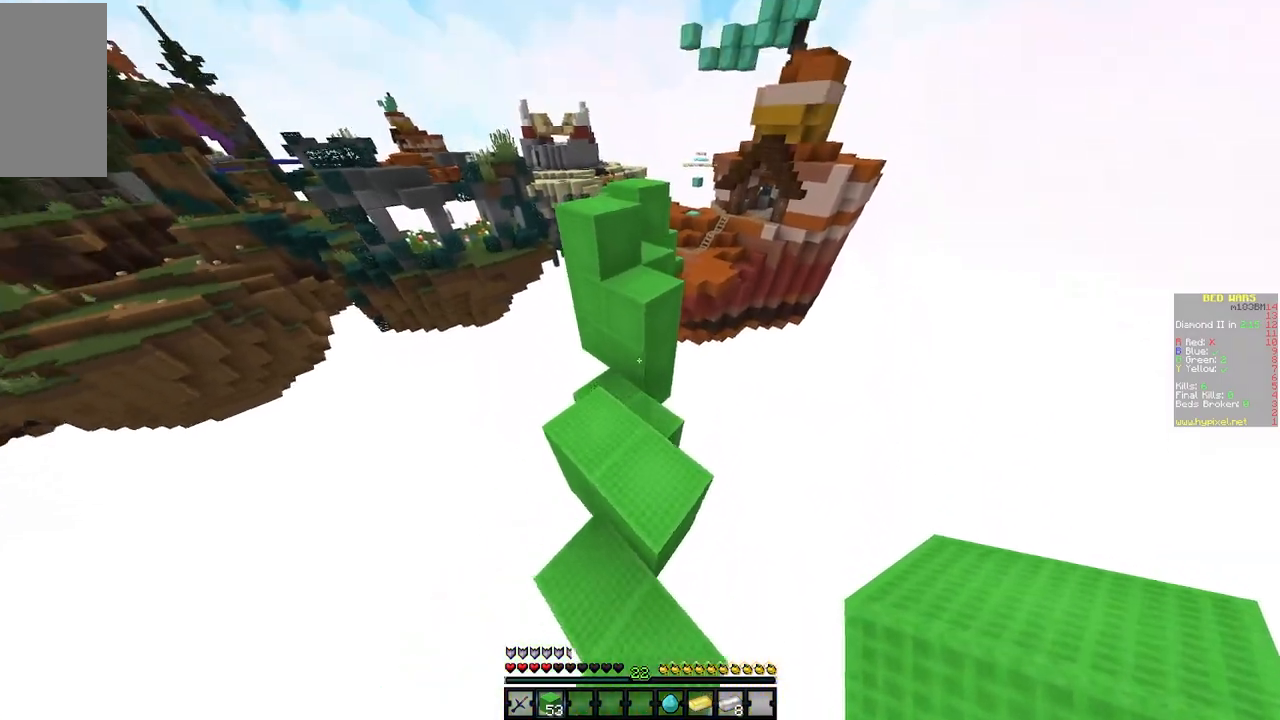
{"keys": ["w"], "mouse": [], "events": [[17, "w", "up"], [283, "w", "down"]]}
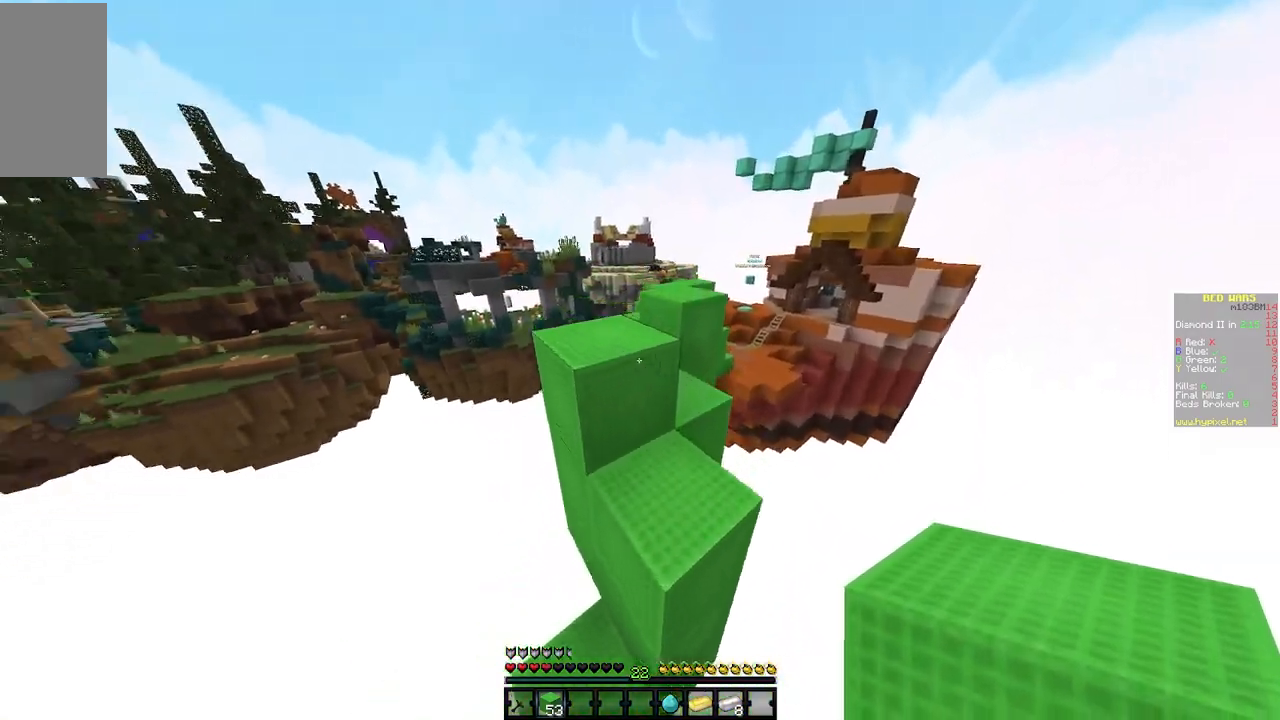
{"keys": ["w"], "mouse": [], "events": [[67, "a", "down"], [383, "a", "up"]]}
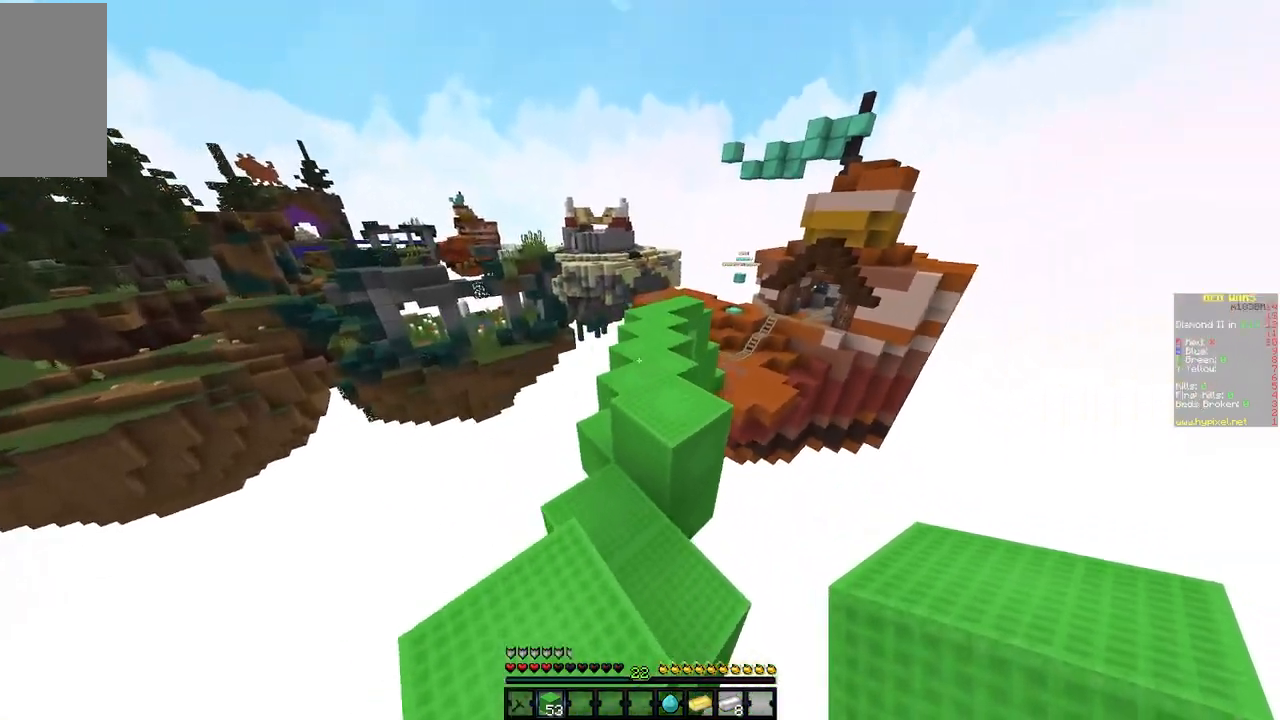
{"keys": ["w"], "mouse": [], "events": []}
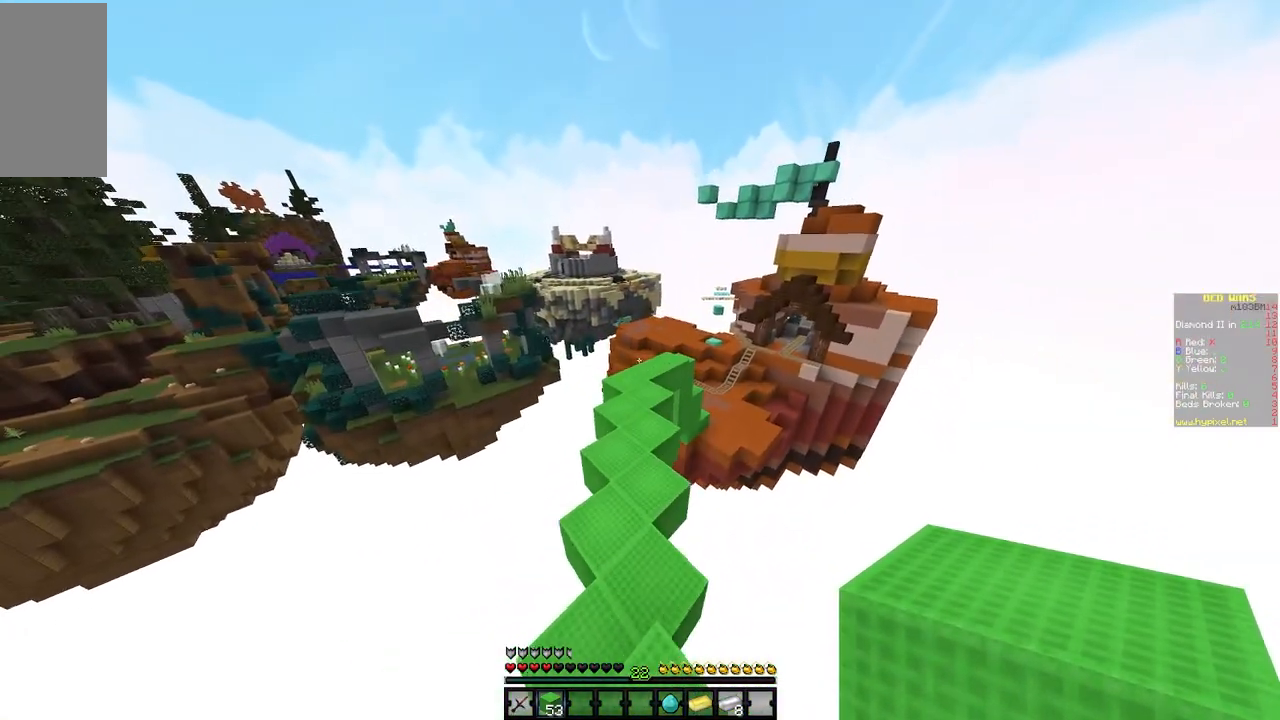
{"keys": ["w"], "mouse": [], "events": [[33, "a", "down"], [100, "a", "up"]]}
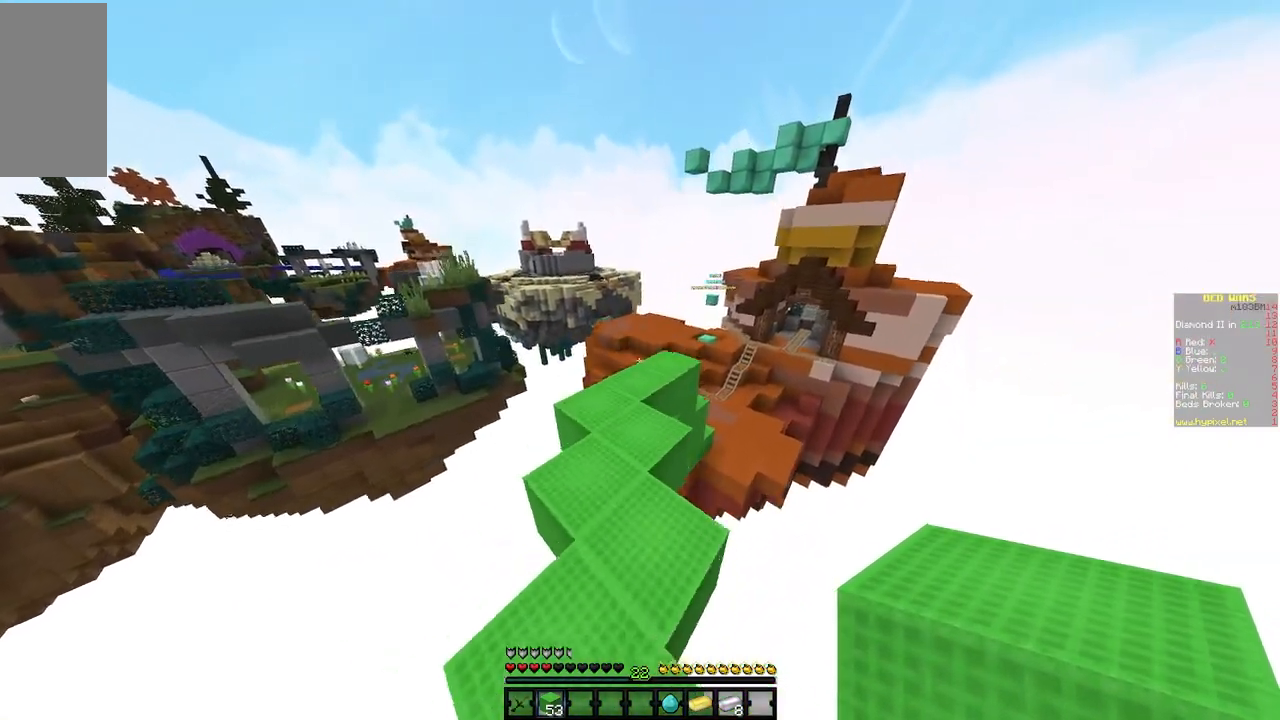
{"keys": ["w"], "mouse": [], "events": []}
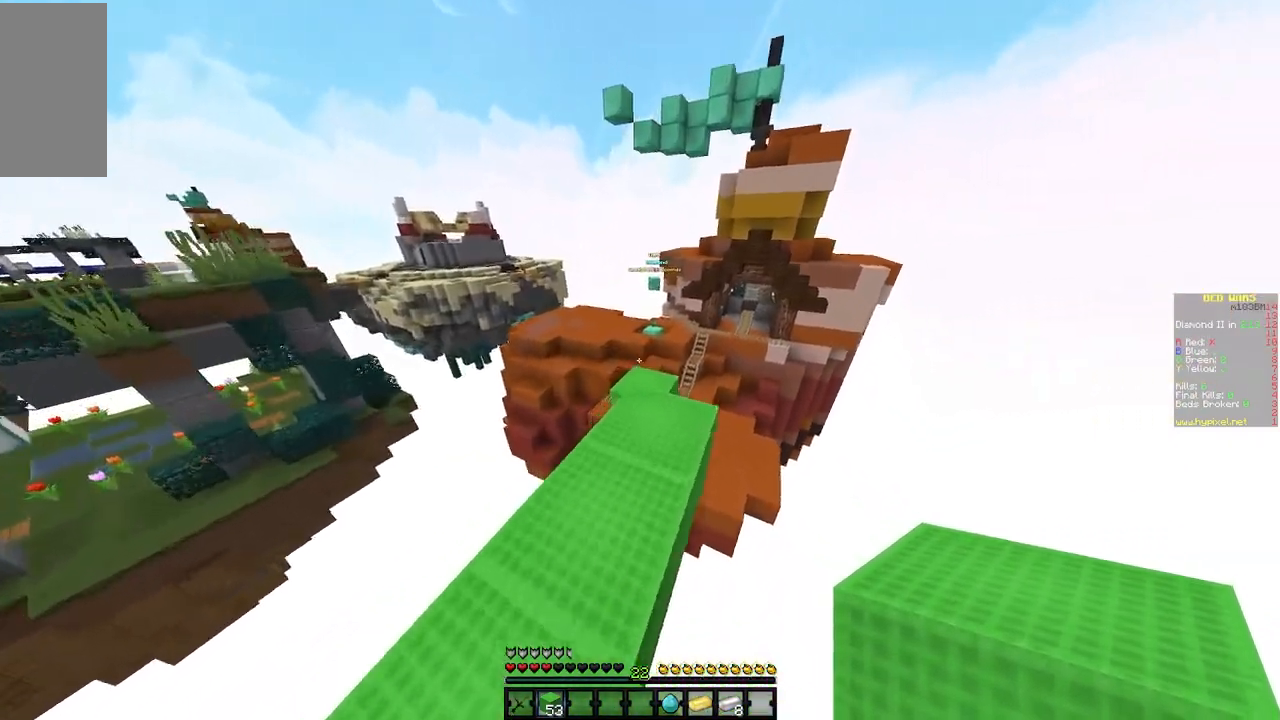
{"keys": [], "mouse": [], "events": [[383, "w", "up"]]}
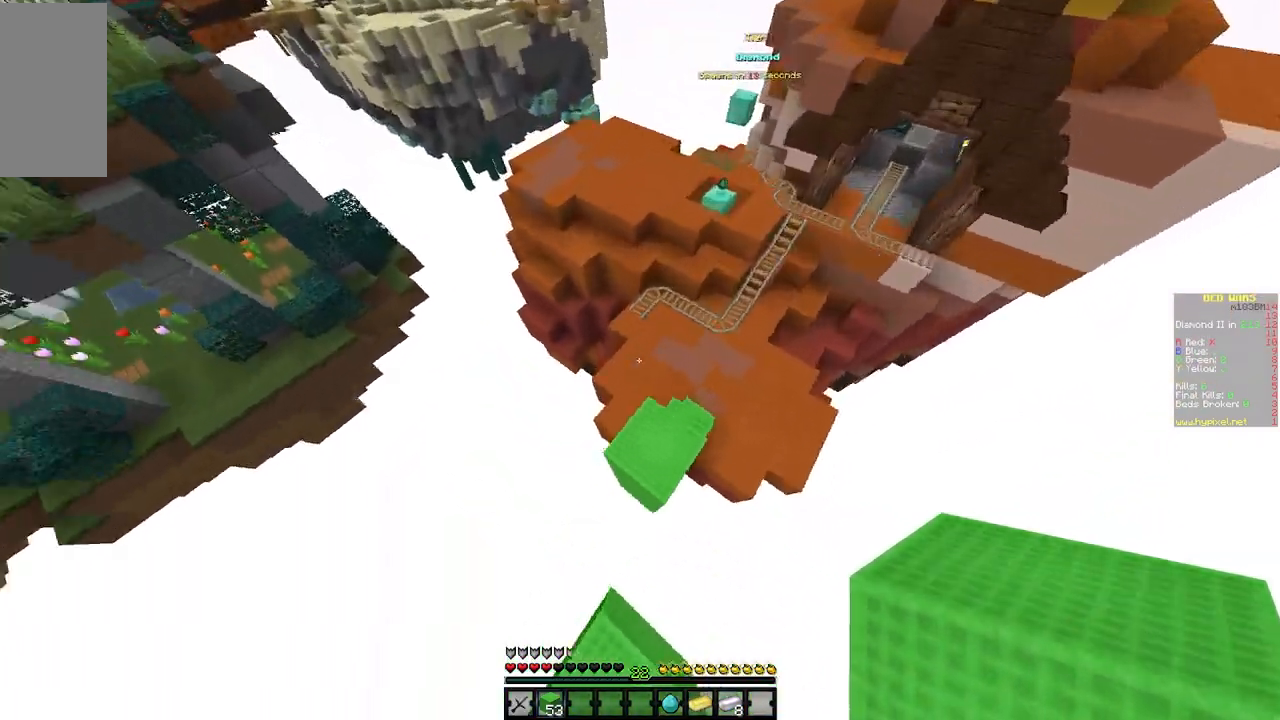
{"keys": ["d"], "mouse": [], "events": [[17, "d", "down"], [133, "d", "up"], [283, "d", "down"]]}
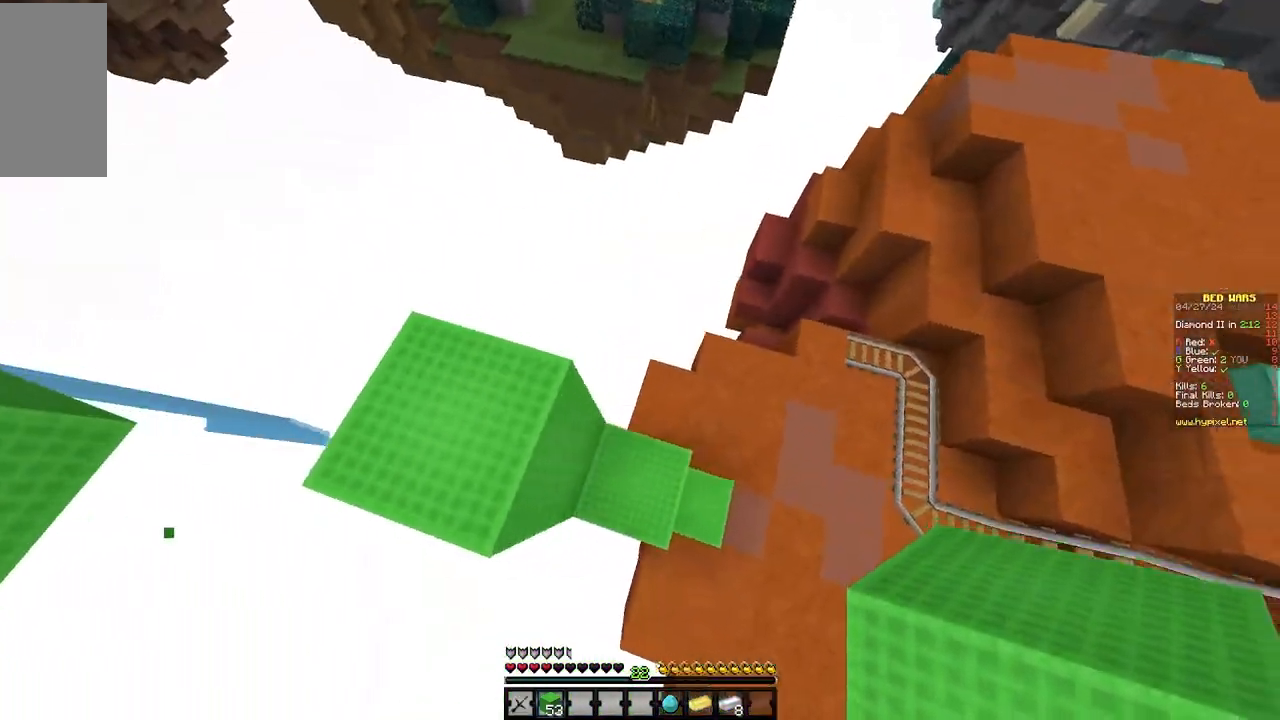
{"keys": ["d", "w"], "mouse": [], "events": [[300, "d", "up"], [433, "d", "down"], [483, "w", "down"]]}
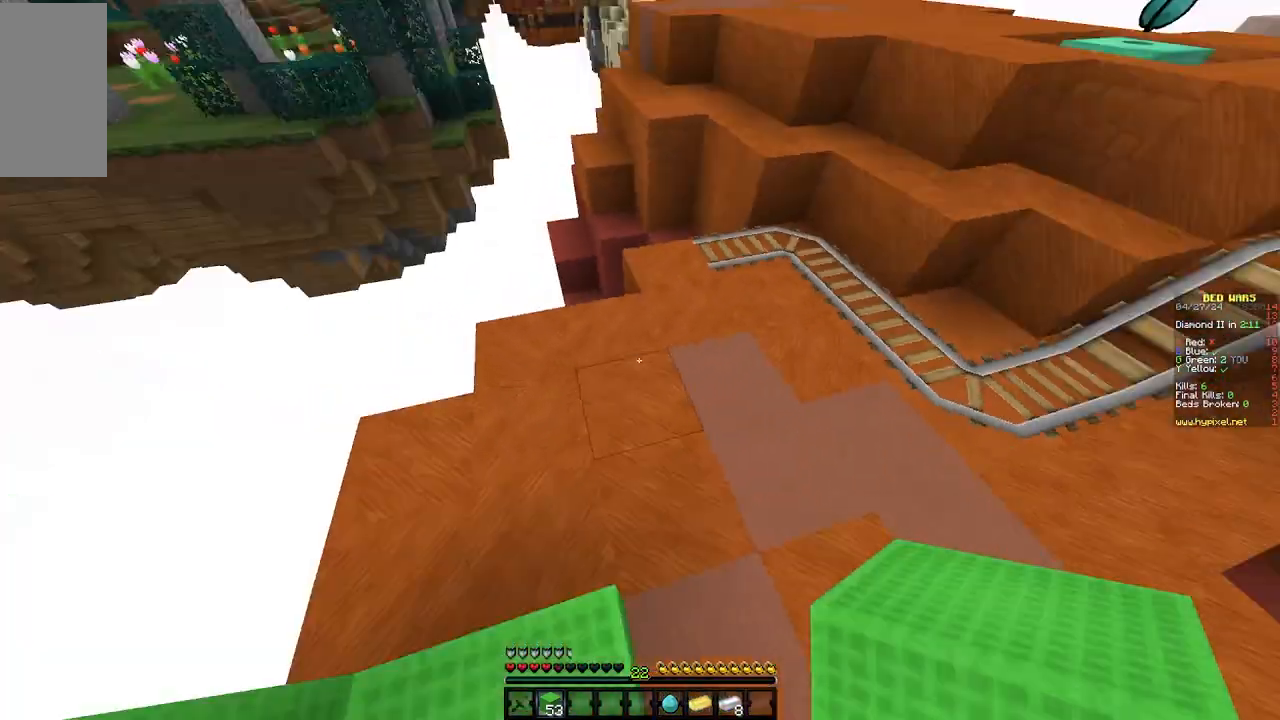
{"keys": ["w"], "mouse": [], "events": [[183, "d", "up"]]}